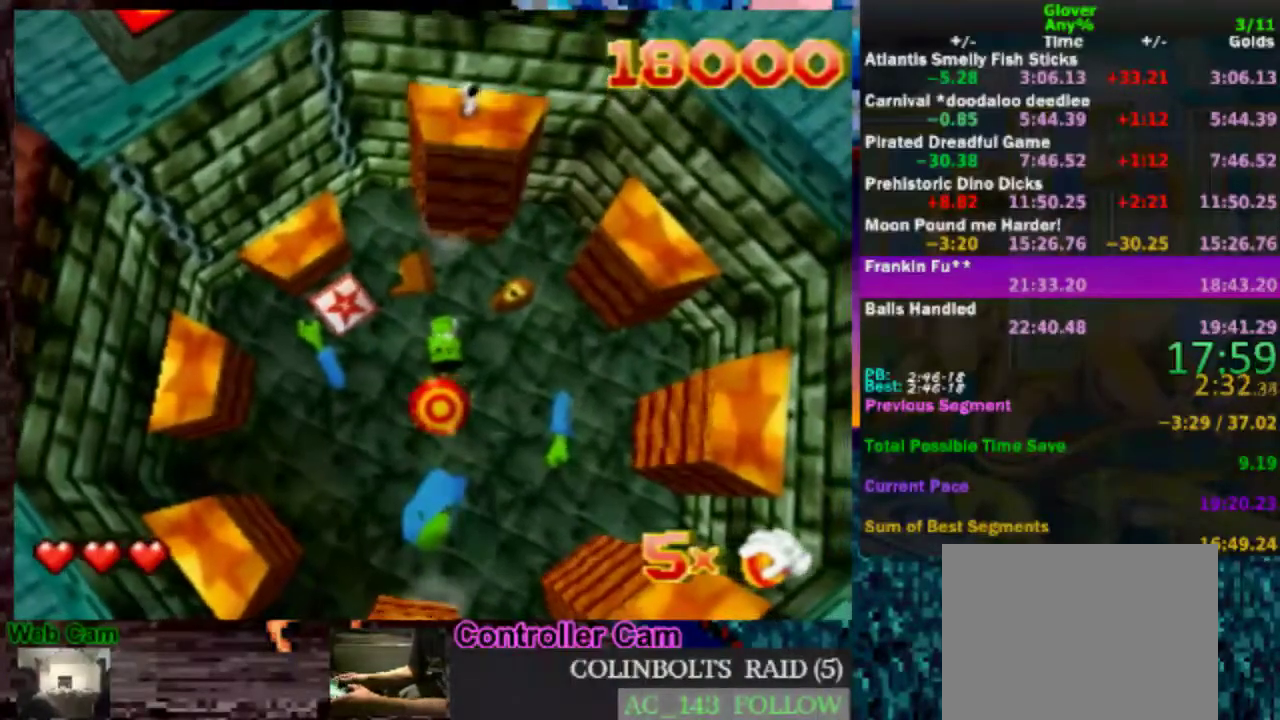
Gameplay with a controller (Nintendo layout); each line is a JSON object with the inputs held at the frame after it. "events" lists button and stick changes between this image and that frame as [ms after this image, input, new state], when the widget could be followed in between. Not read: L3 R3.
{"buttons": [], "left_stick": "center", "events": []}
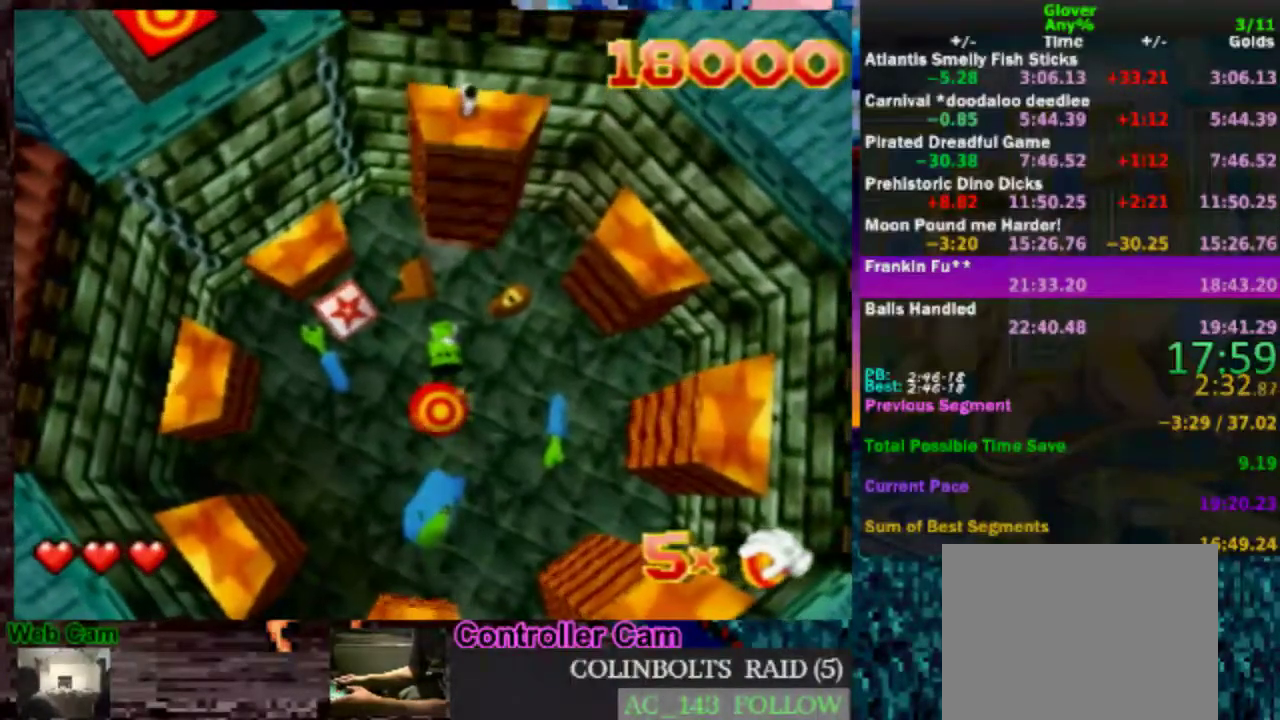
{"buttons": [], "left_stick": "center", "events": []}
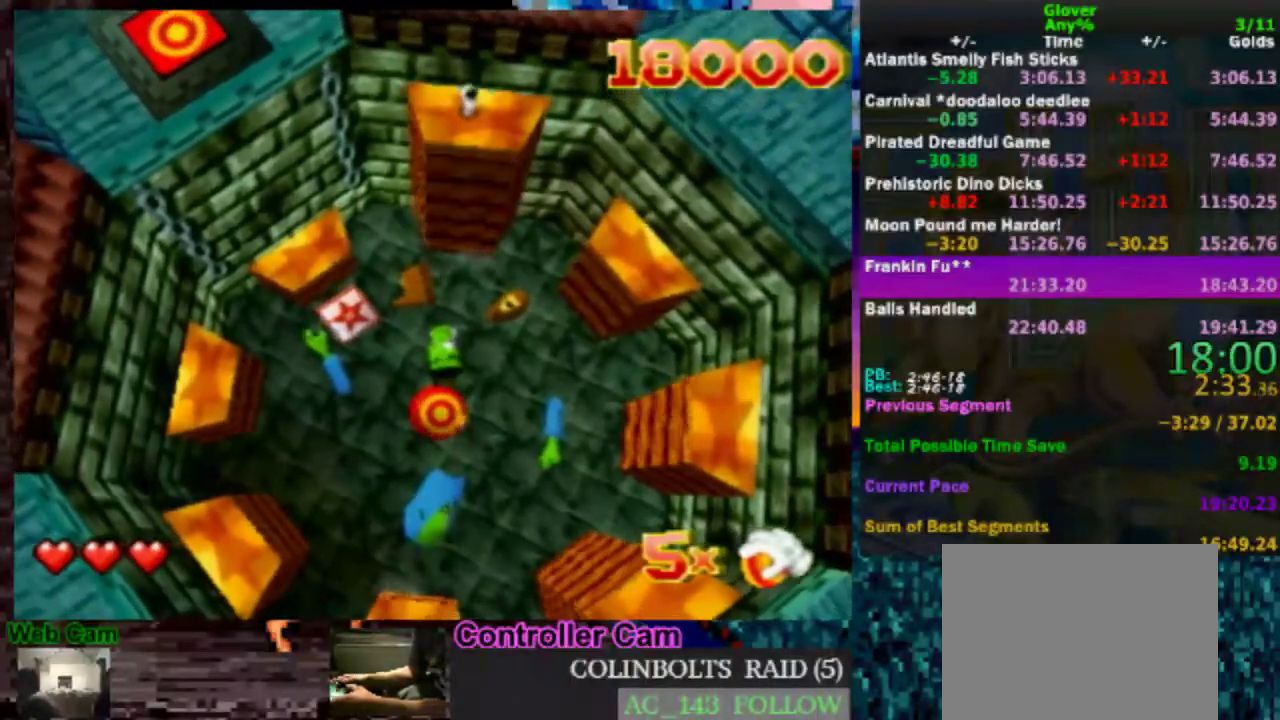
{"buttons": [], "left_stick": "left", "events": [[367, "left_stick", "left"]]}
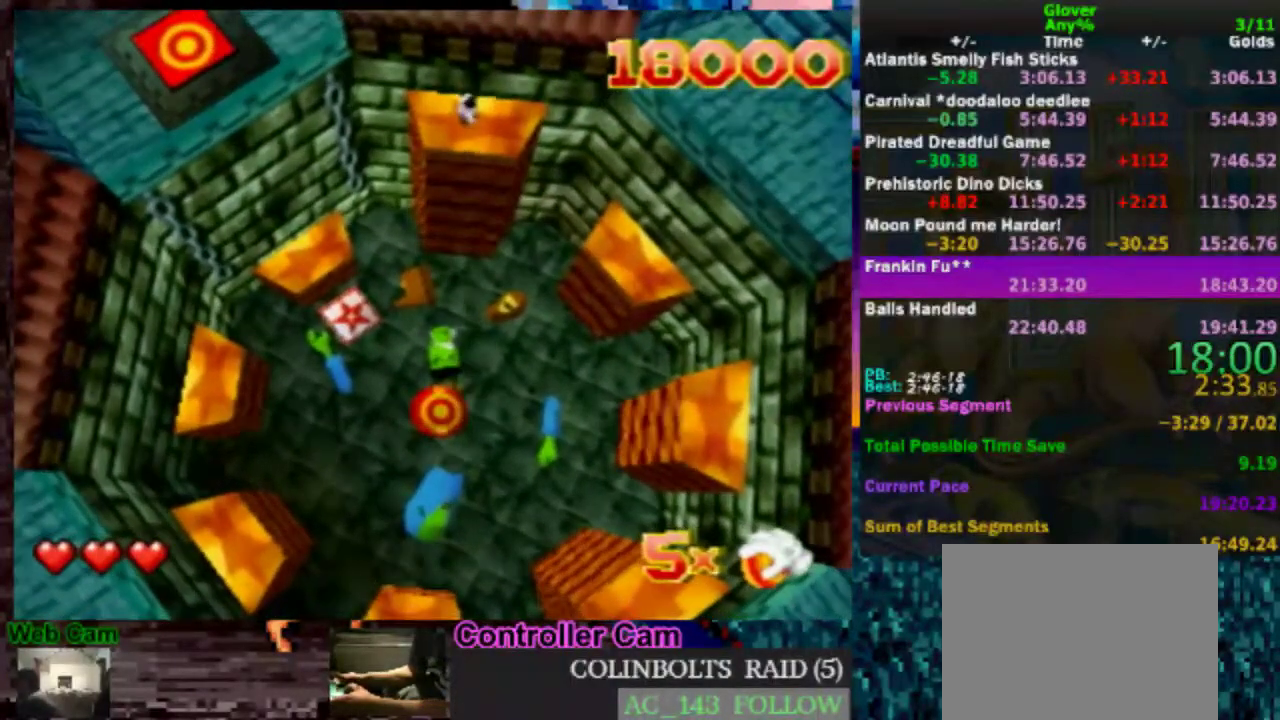
{"buttons": ["A"], "left_stick": "left", "events": [[133, "A", "down"]]}
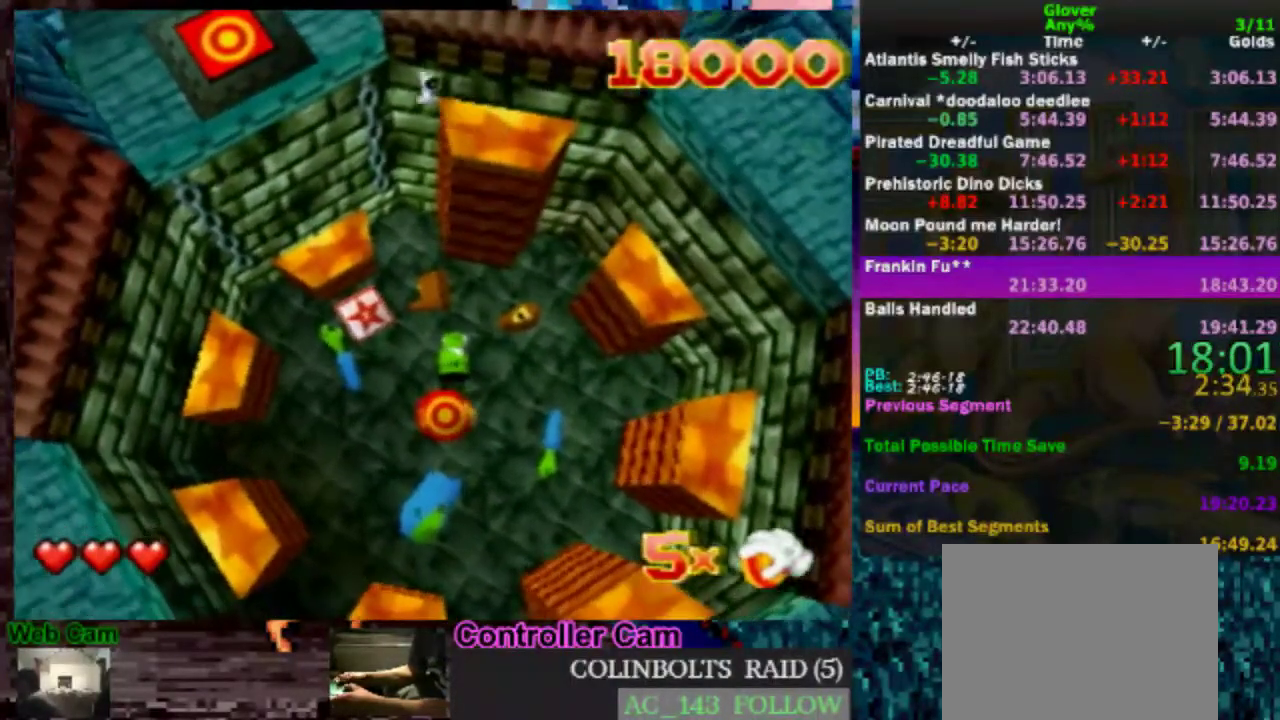
{"buttons": ["A"], "left_stick": "up-left", "events": [[33, "A", "up"], [83, "left_stick", "up-left"], [133, "A", "down"]]}
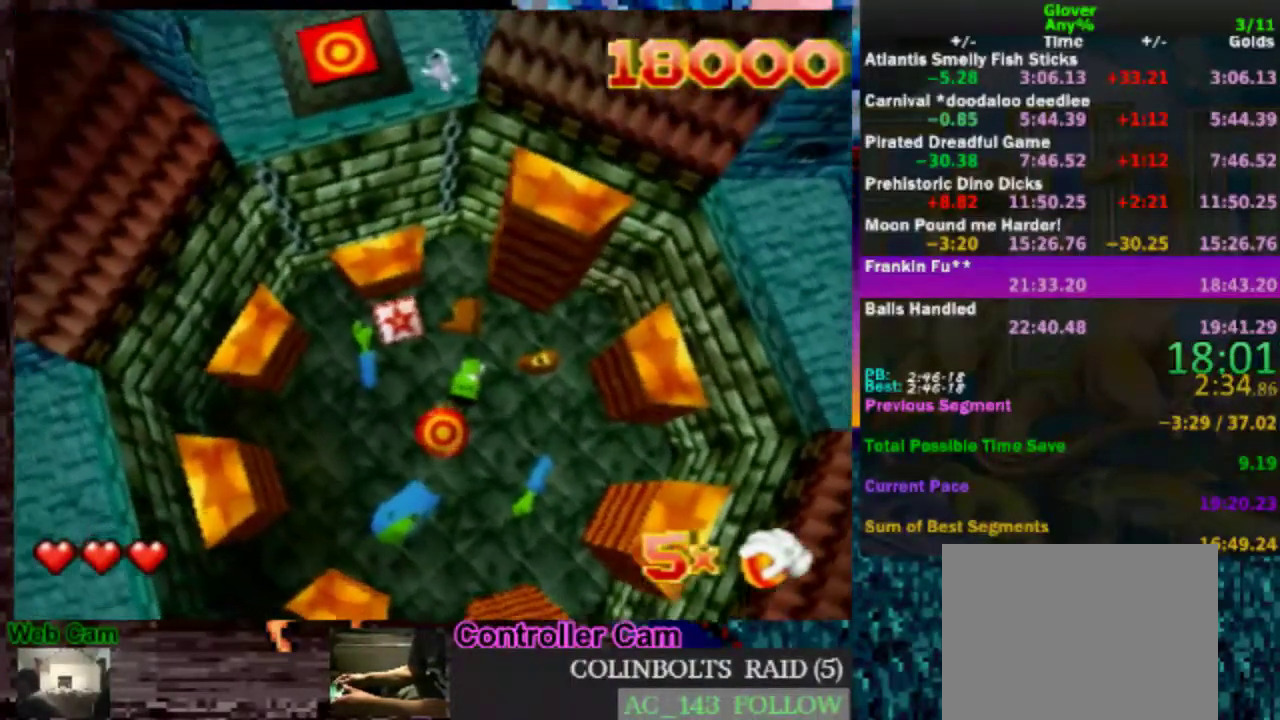
{"buttons": [], "left_stick": "up-left", "events": [[317, "A", "up"]]}
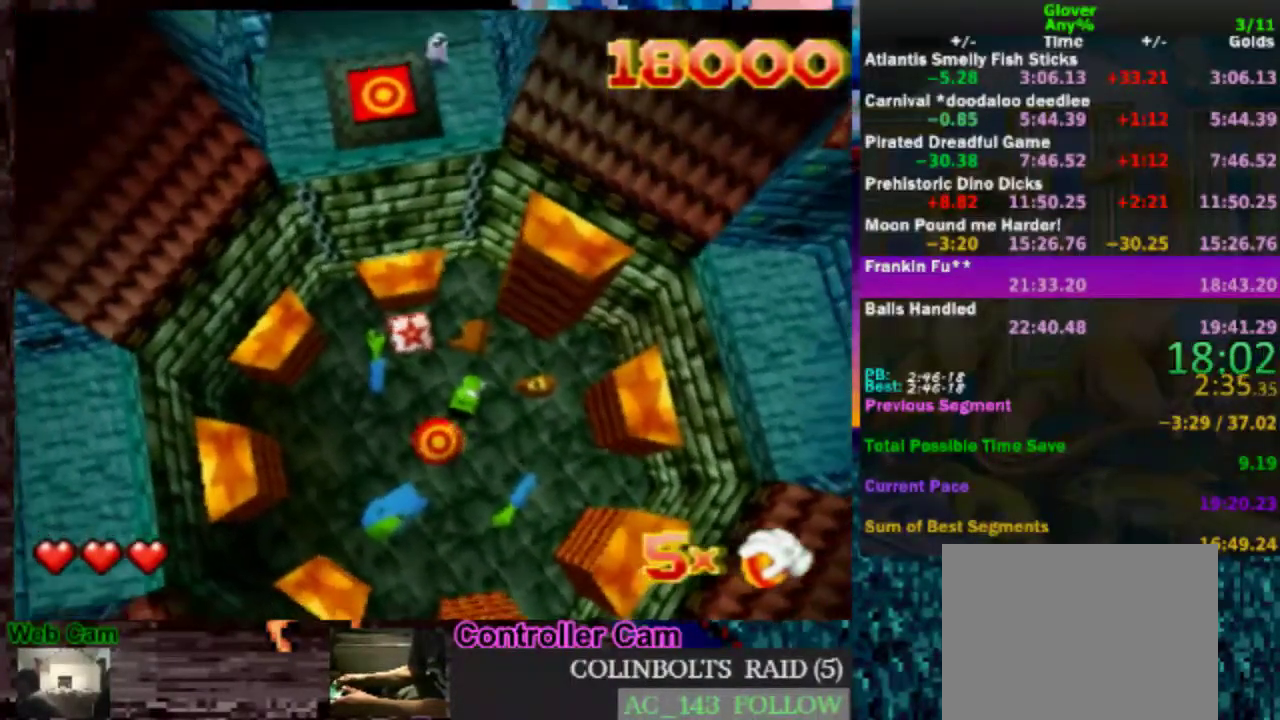
{"buttons": [], "left_stick": "up-left", "events": []}
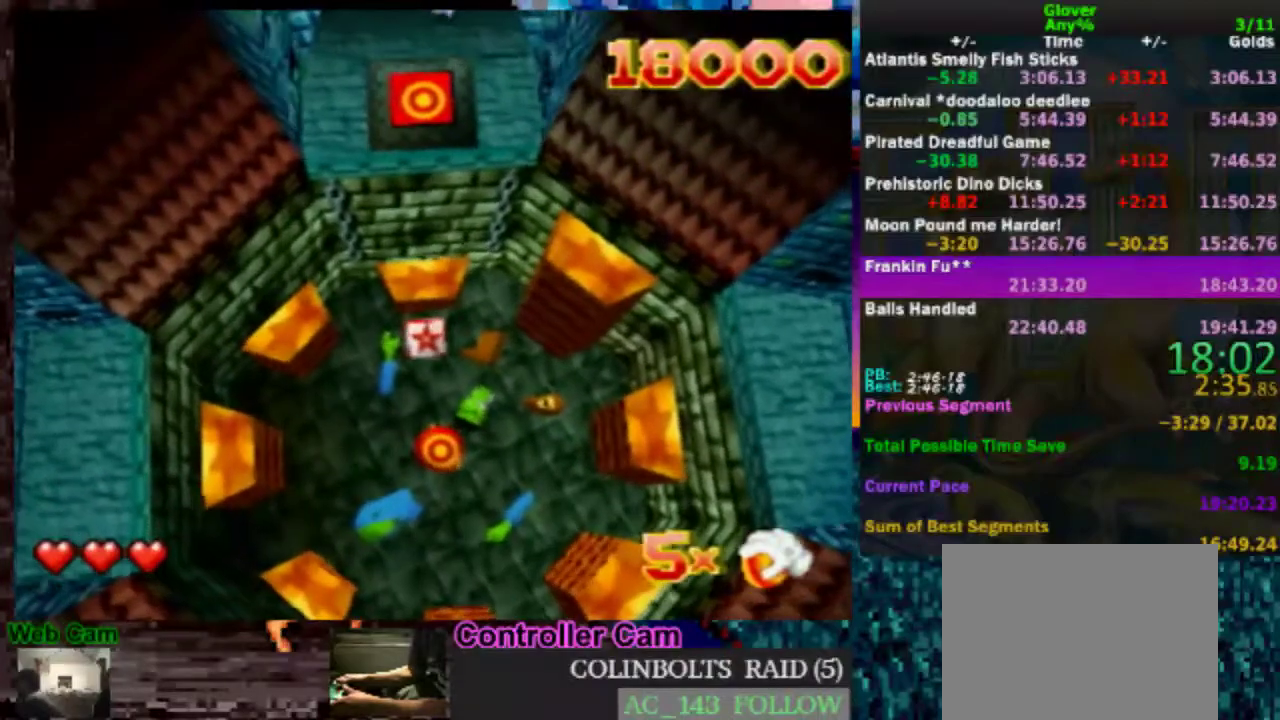
{"buttons": [], "left_stick": "up-left", "events": [[33, "left_stick", "up"], [433, "left_stick", "up-left"]]}
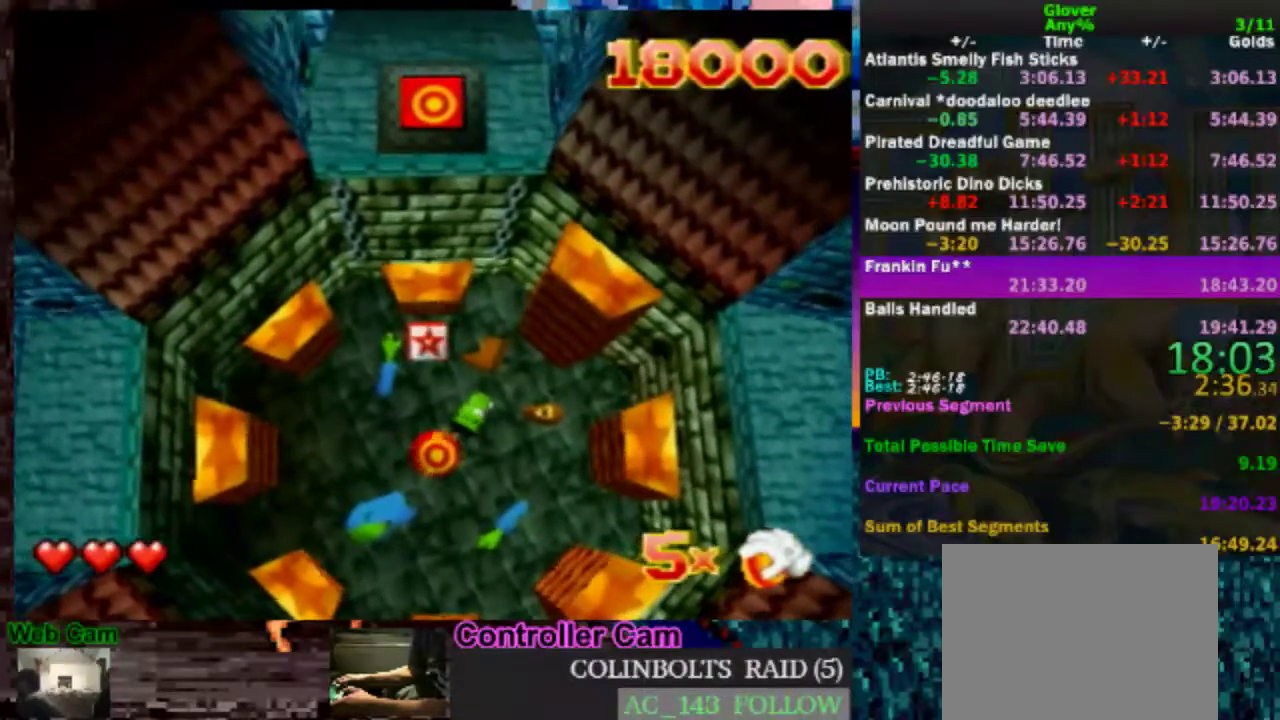
{"buttons": [], "left_stick": "down-left", "events": [[33, "left_stick", "left"], [183, "left_stick", "down-left"]]}
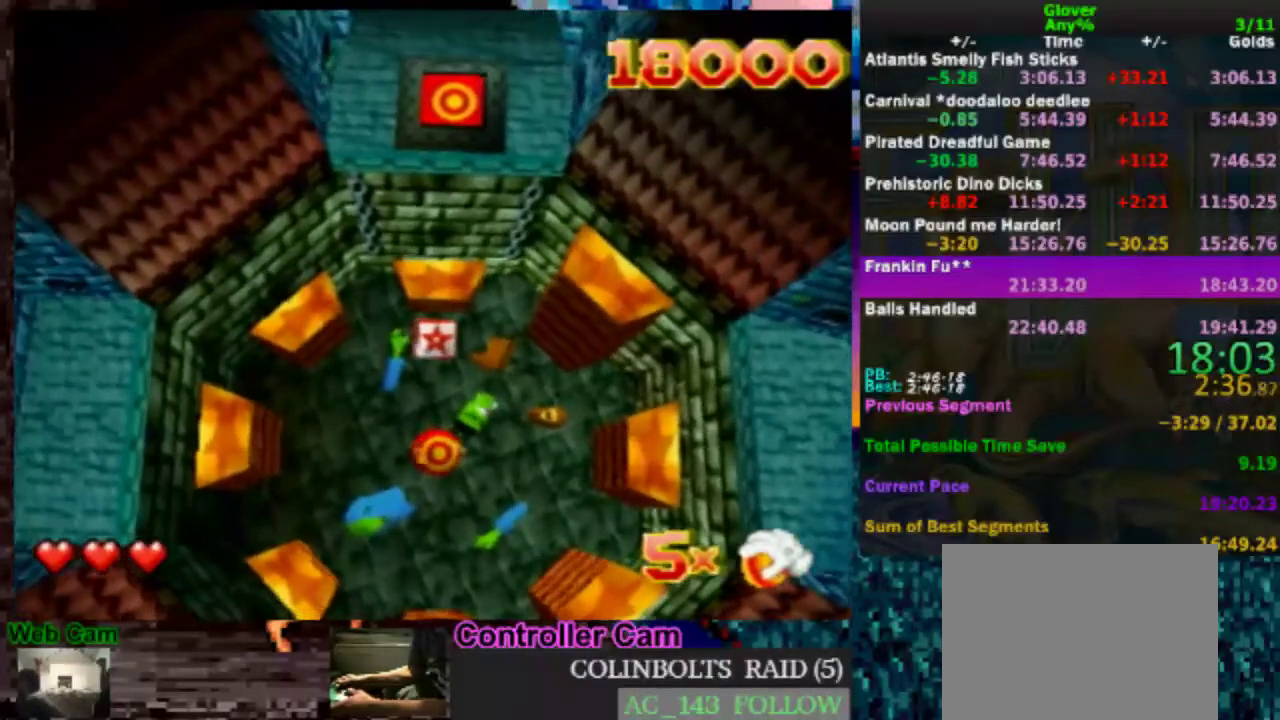
{"buttons": [], "left_stick": "up-right", "events": [[233, "left_stick", "down"], [333, "left_stick", "right"], [400, "left_stick", "up-right"]]}
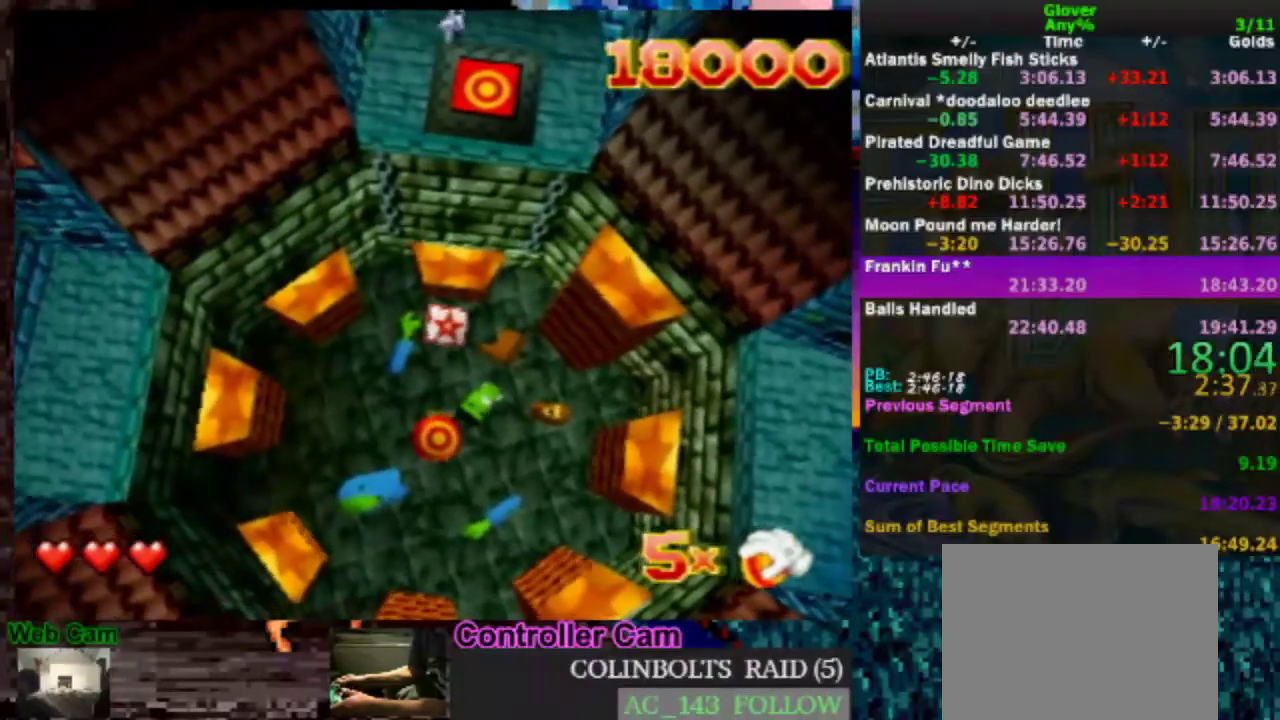
{"buttons": ["A"], "left_stick": "up", "events": [[33, "left_stick", "up"], [183, "A", "down"]]}
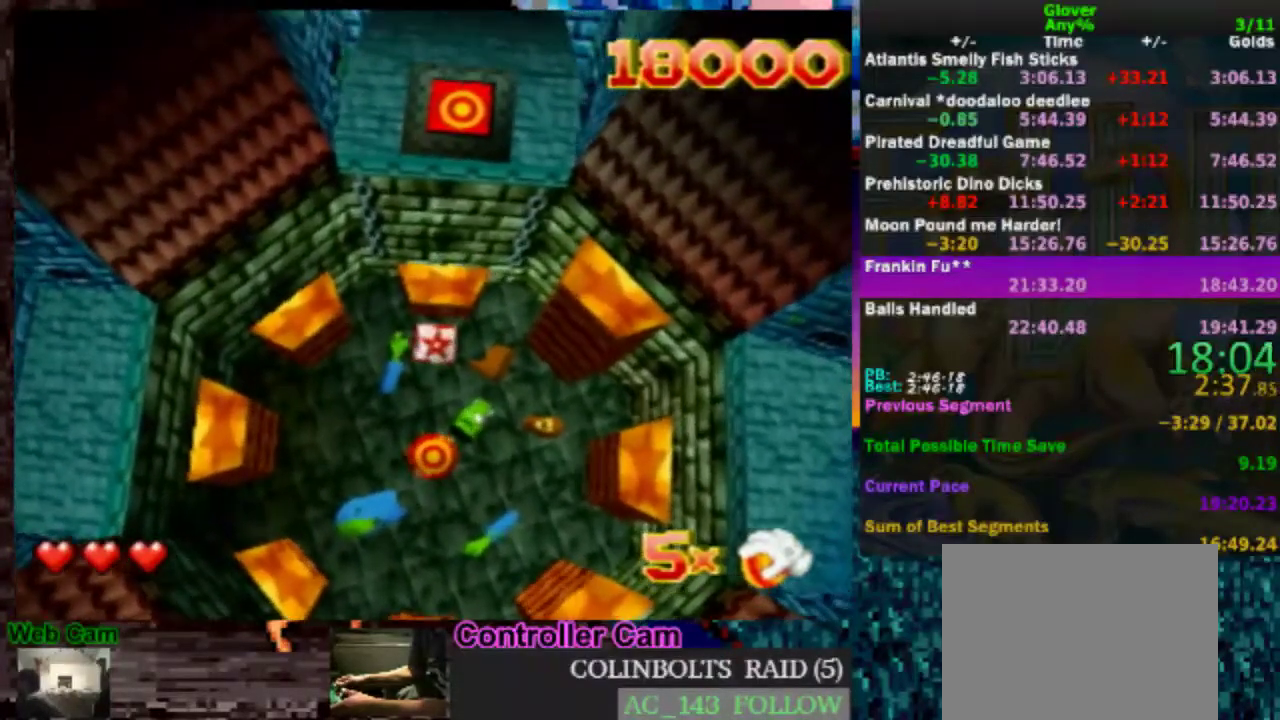
{"buttons": [], "left_stick": "up-left", "events": [[183, "A", "up"], [500, "left_stick", "up-left"]]}
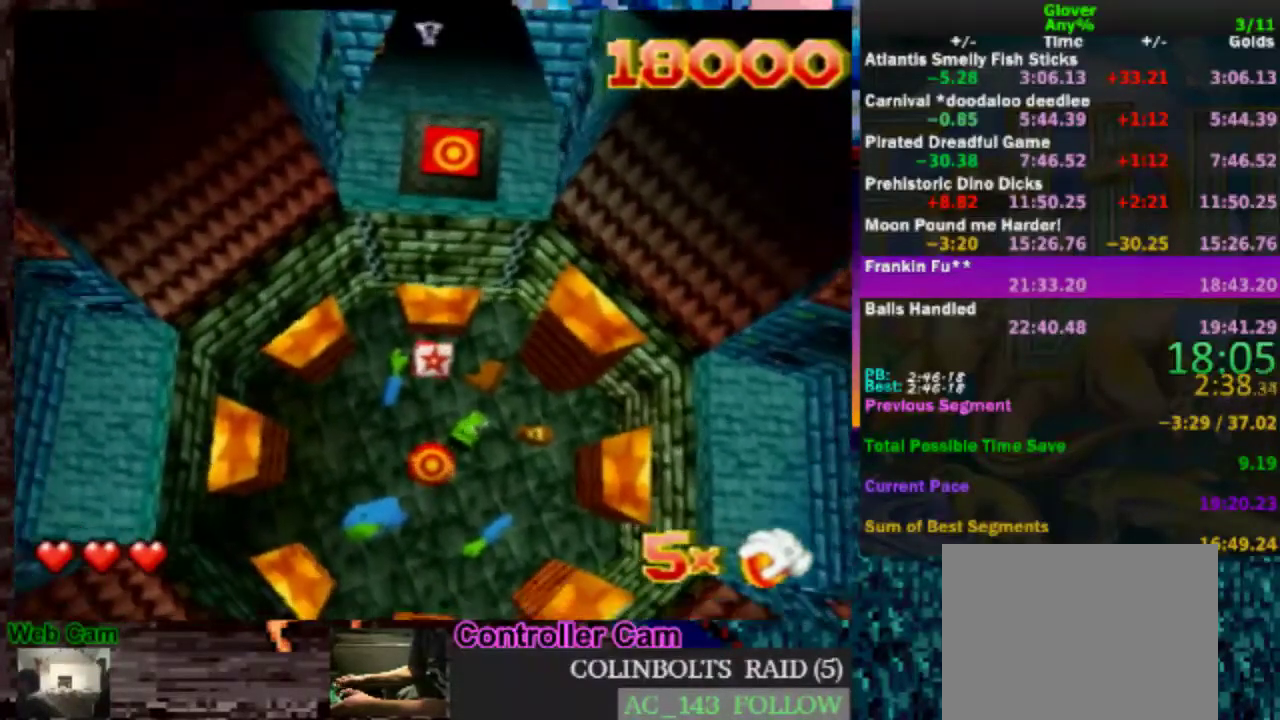
{"buttons": [], "left_stick": "left", "events": [[233, "left_stick", "left"], [283, "left_stick", "up-left"], [450, "left_stick", "left"]]}
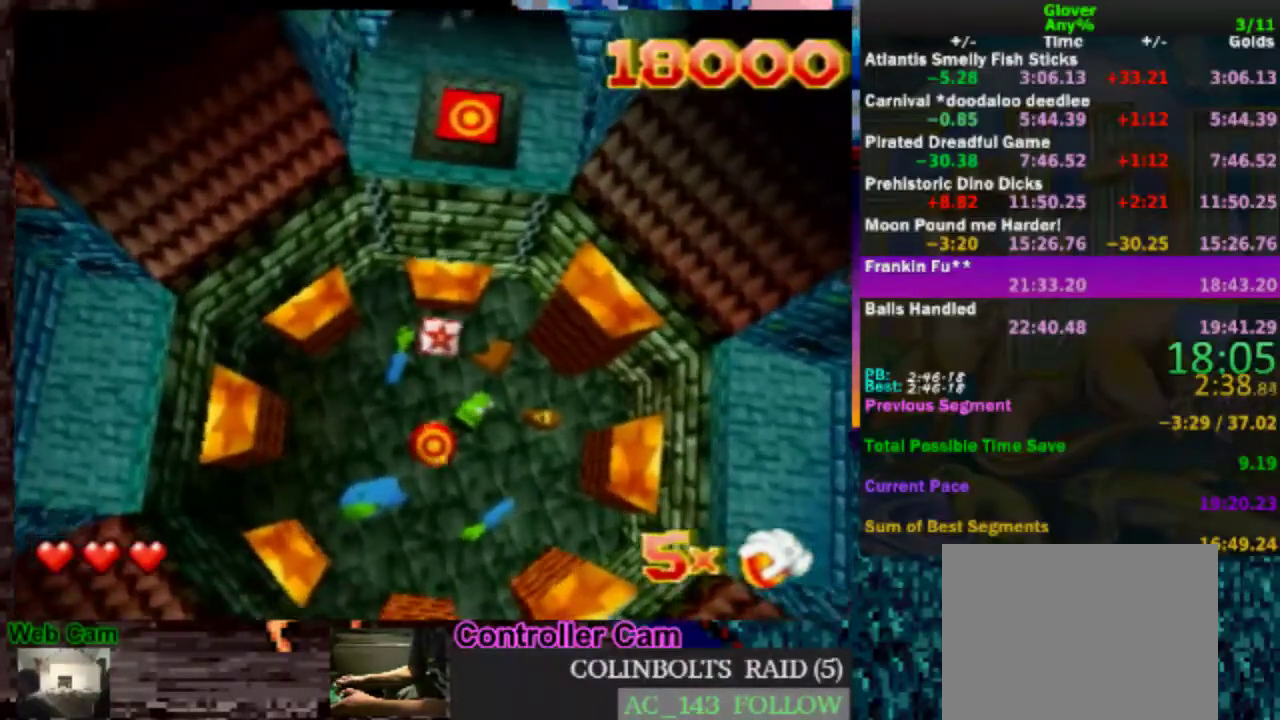
{"buttons": [], "left_stick": "down", "events": [[250, "left_stick", "down-left"], [433, "left_stick", "down"]]}
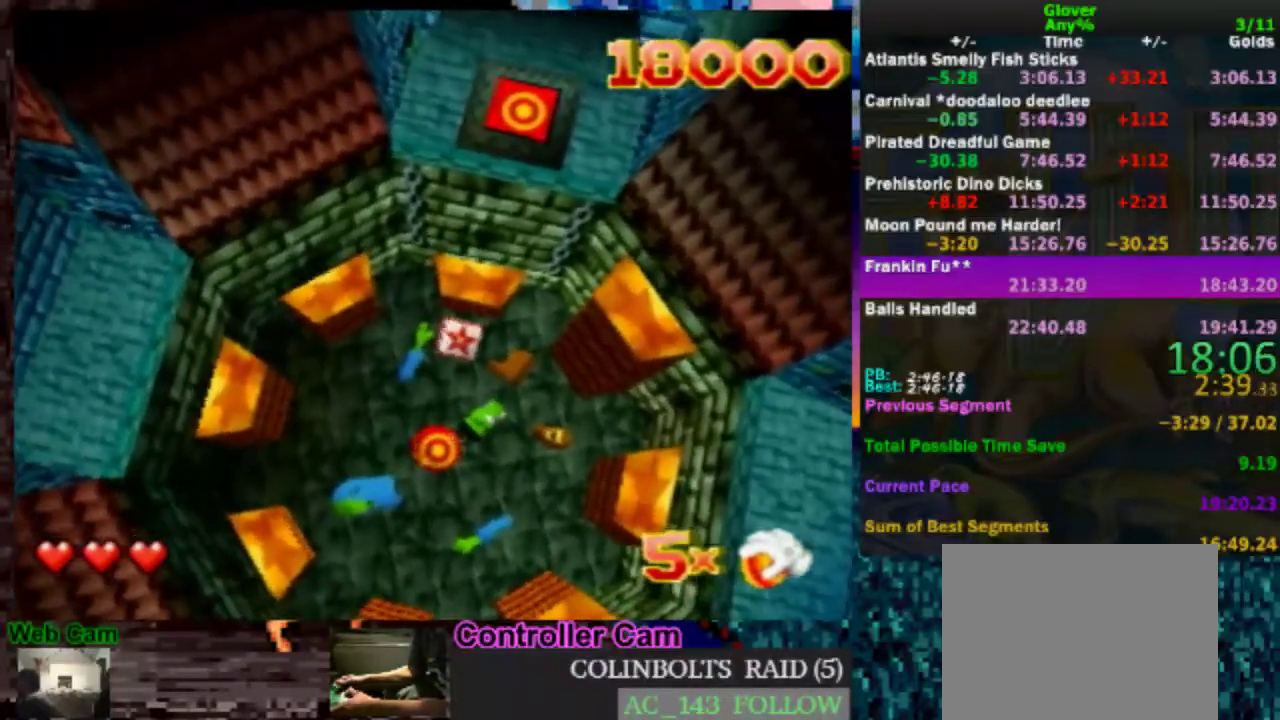
{"buttons": [], "left_stick": "down-right", "events": [[150, "left_stick", "down-right"]]}
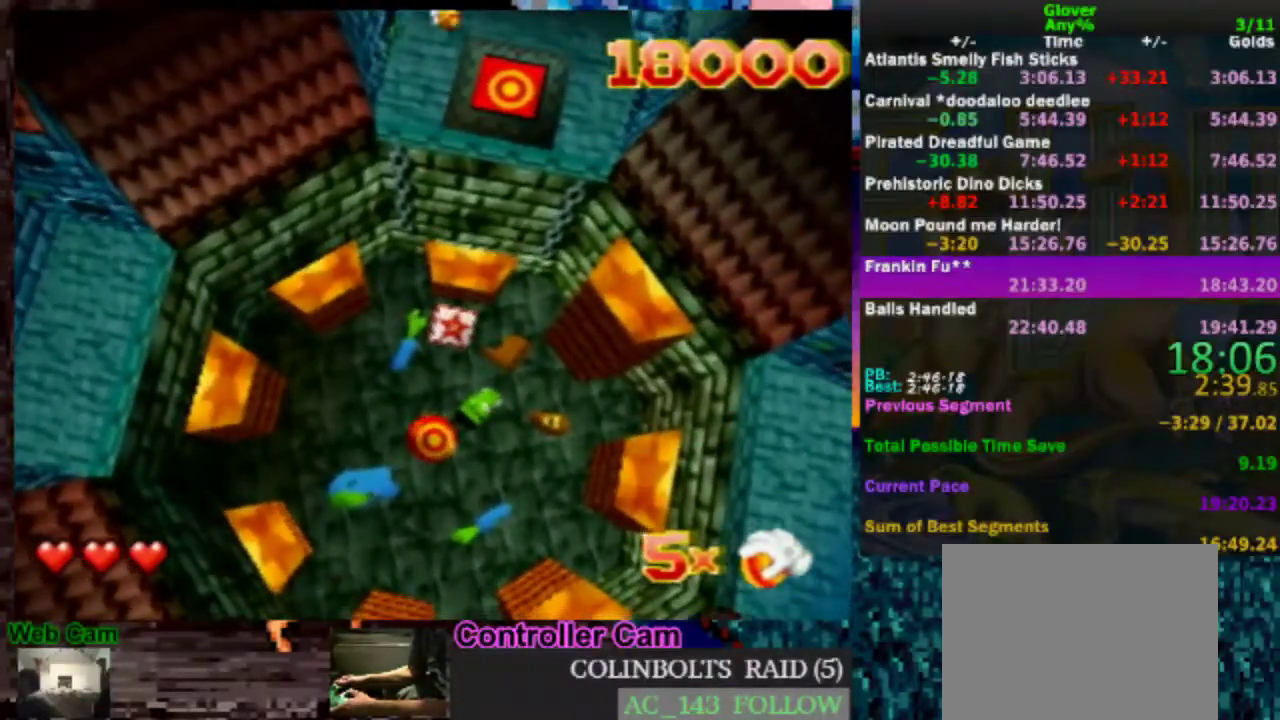
{"buttons": [], "left_stick": "down", "events": [[50, "left_stick", "down"]]}
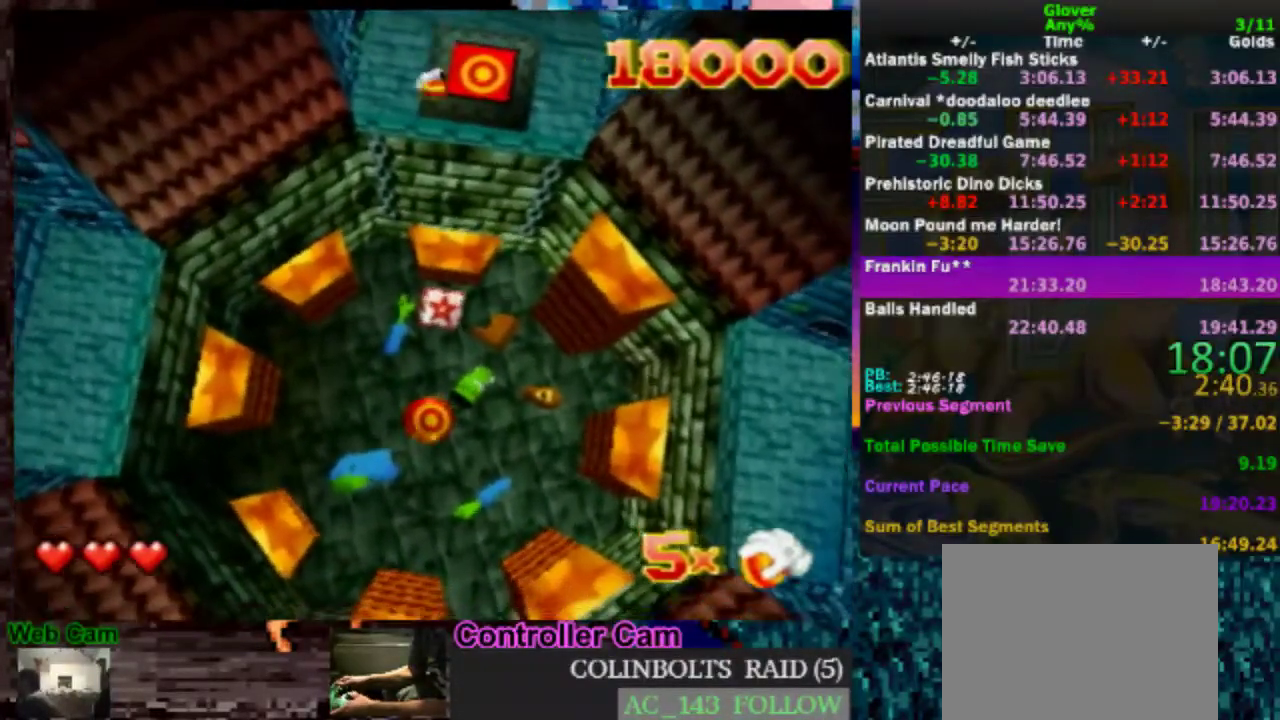
{"buttons": [], "left_stick": "down", "events": []}
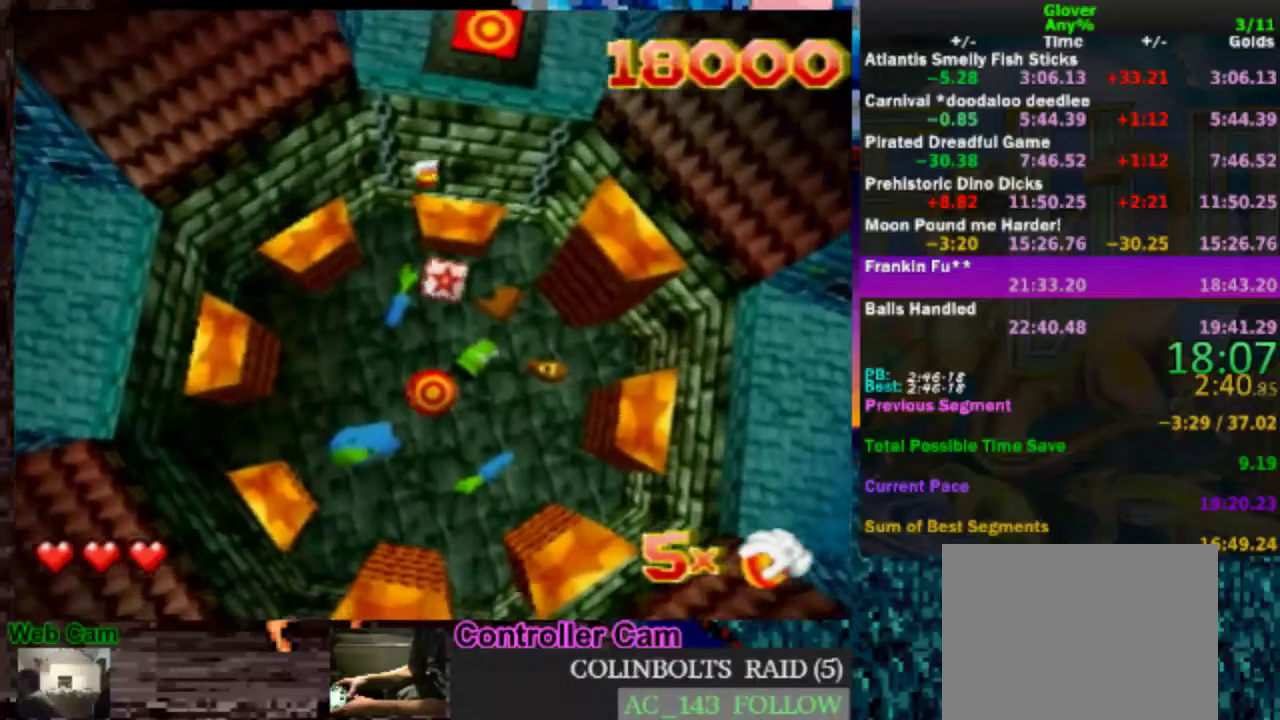
{"buttons": [], "left_stick": "down", "events": [[250, "left_stick", "down-right"], [500, "left_stick", "down"]]}
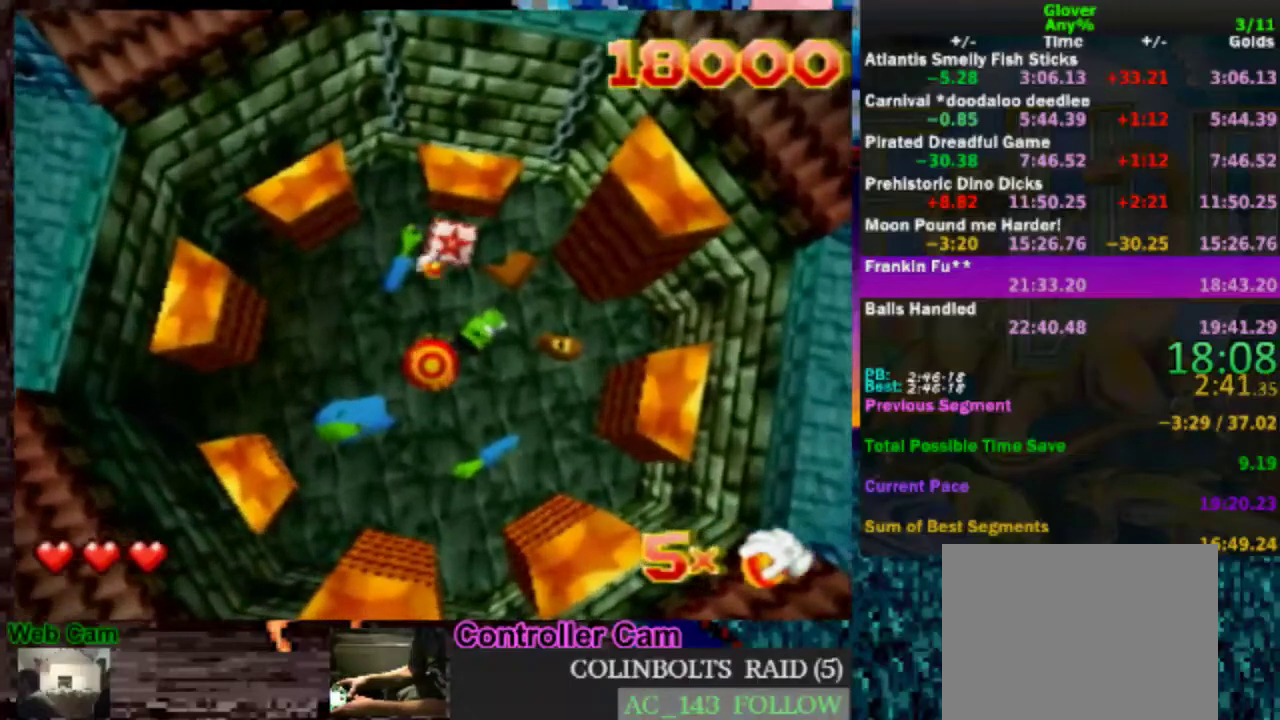
{"buttons": [], "left_stick": "center", "events": [[250, "left_stick", "center"]]}
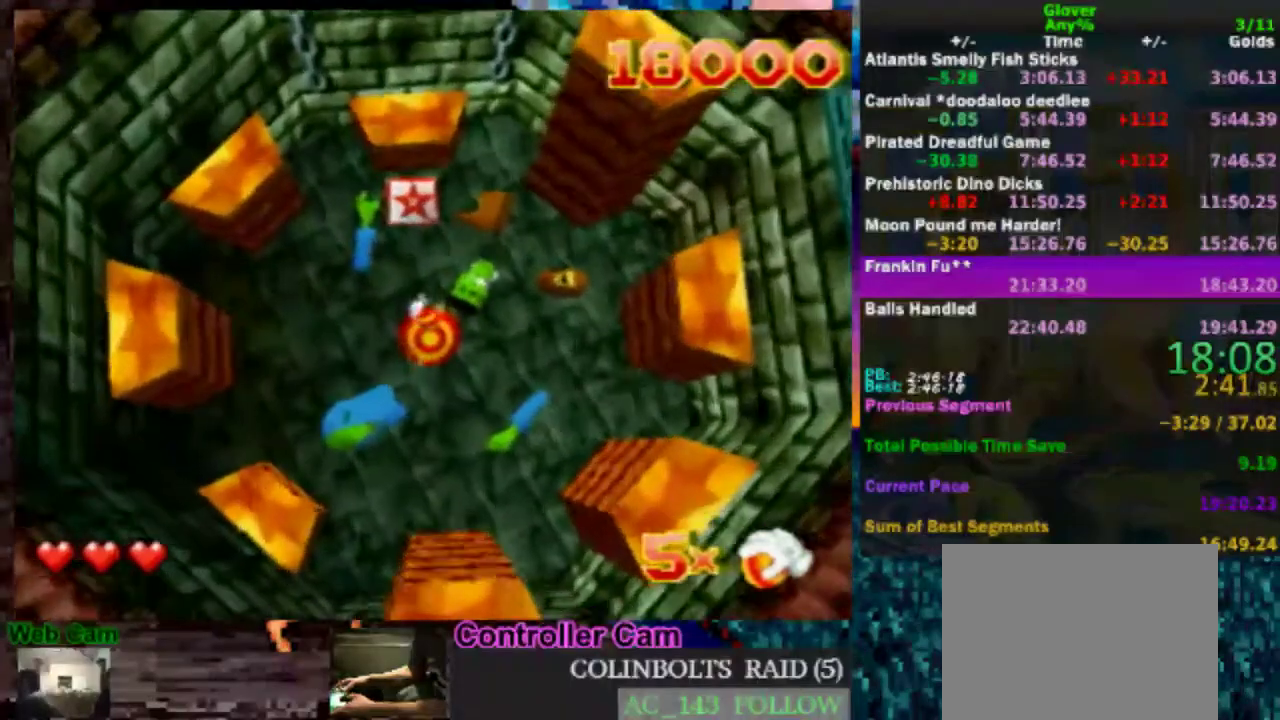
{"buttons": [], "left_stick": "center", "events": [[67, "left_stick", "left"], [200, "left_stick", "center"]]}
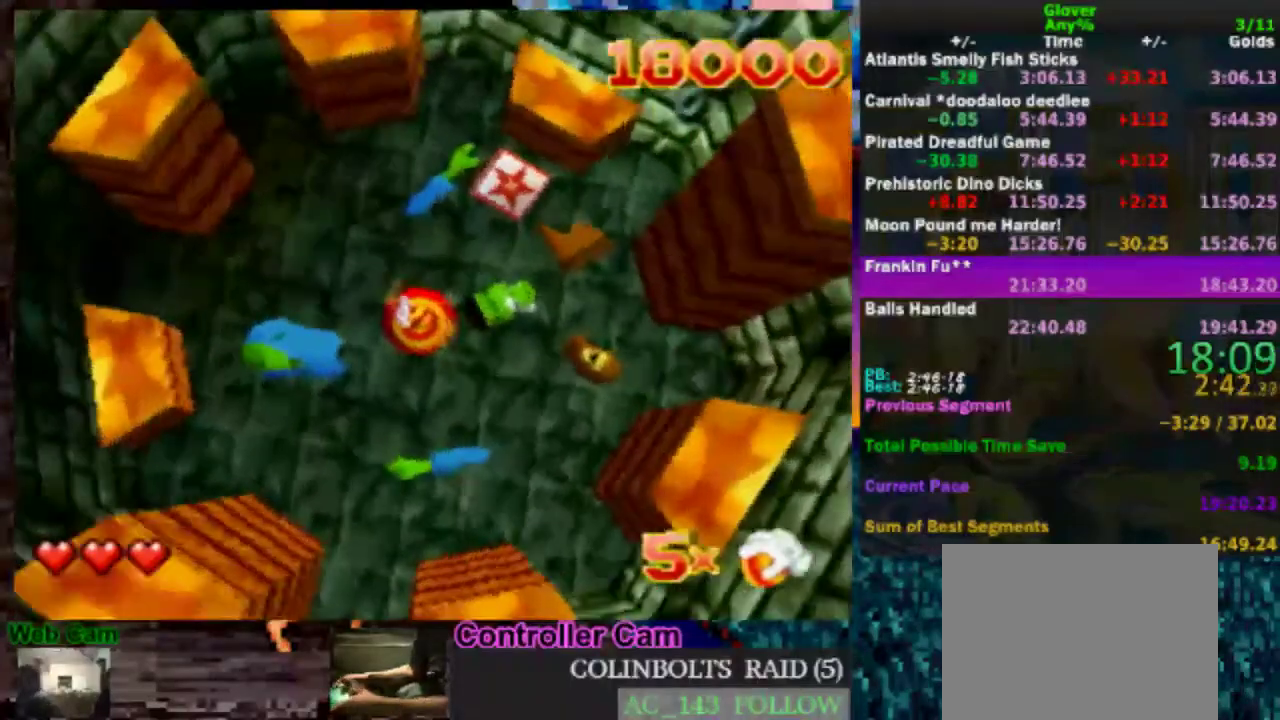
{"buttons": [], "left_stick": "center", "events": [[317, "A", "down"], [367, "A", "up"], [450, "A", "down"], [500, "A", "up"]]}
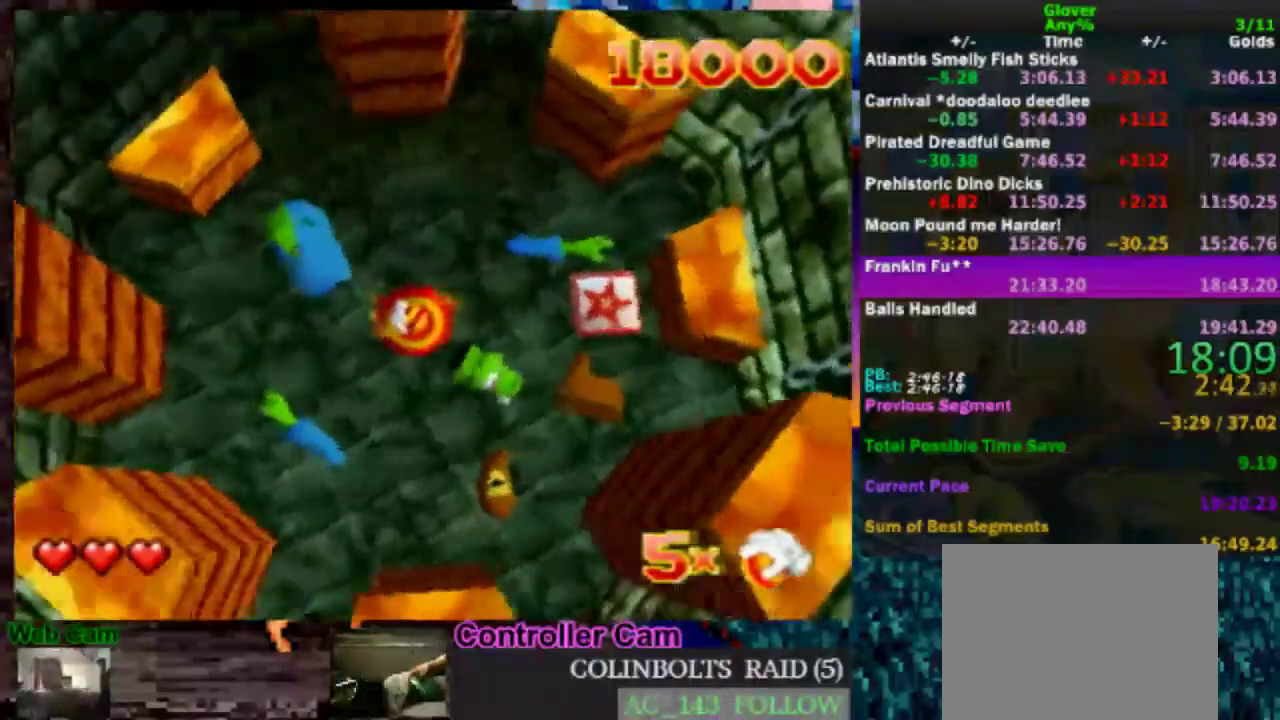
{"buttons": [], "left_stick": "center", "events": [[100, "A", "down"], [150, "A", "up"], [200, "A", "down"], [300, "A", "up"], [350, "A", "down"], [400, "A", "up"]]}
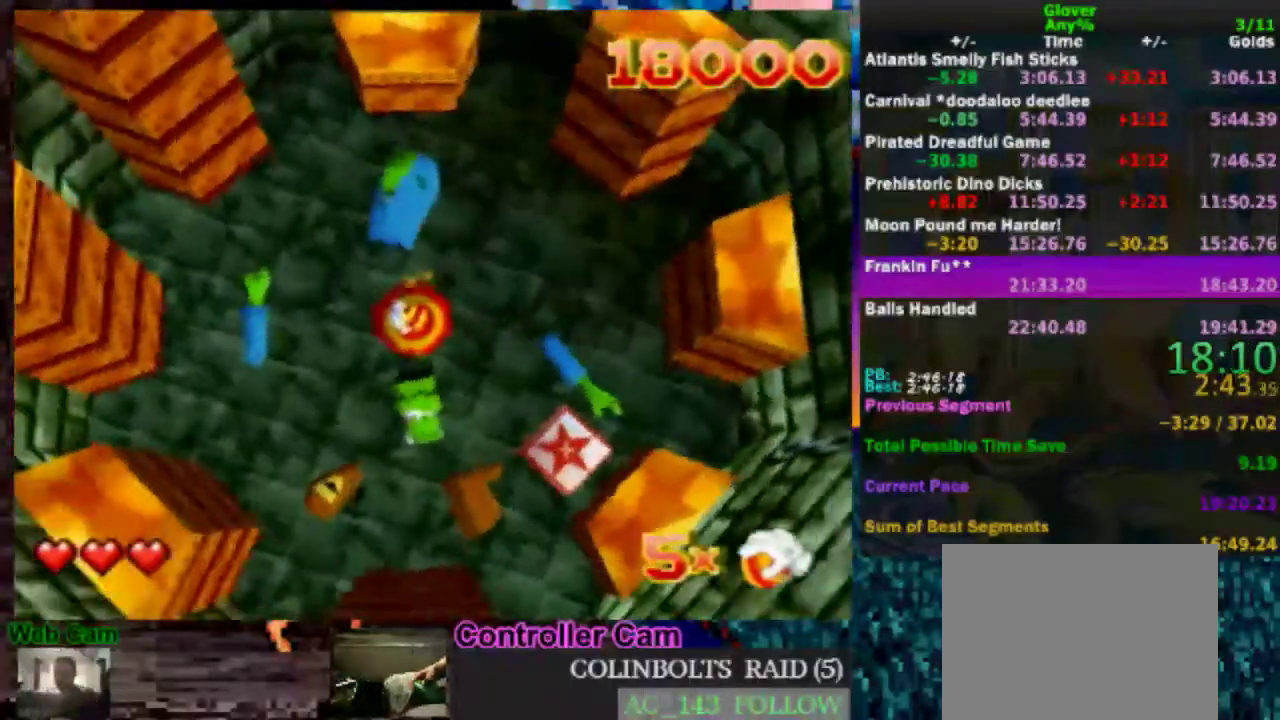
{"buttons": [], "left_stick": "center", "events": [[17, "A", "down"], [67, "A", "up"], [150, "A", "down"], [250, "A", "up"], [300, "A", "down"], [400, "A", "up"]]}
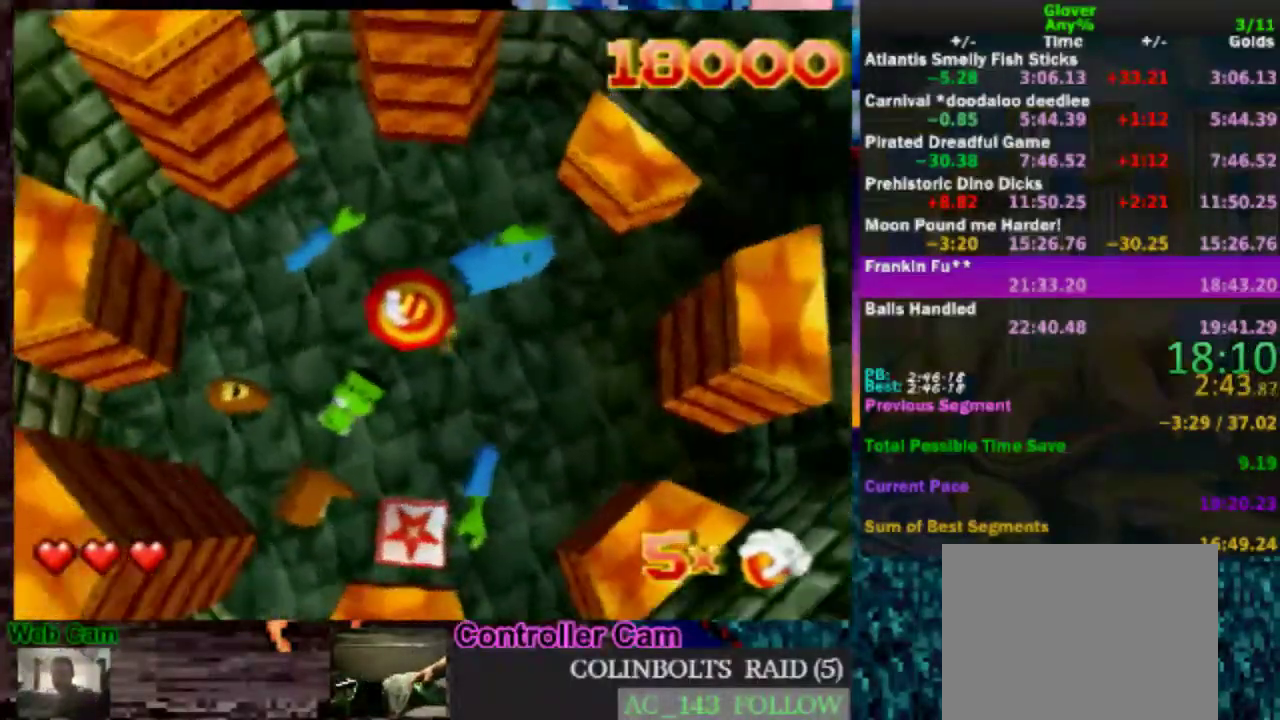
{"buttons": ["A"], "left_stick": "center", "events": [[150, "A", "down"], [200, "A", "up"], [400, "A", "down"], [450, "A", "up"], [500, "A", "down"]]}
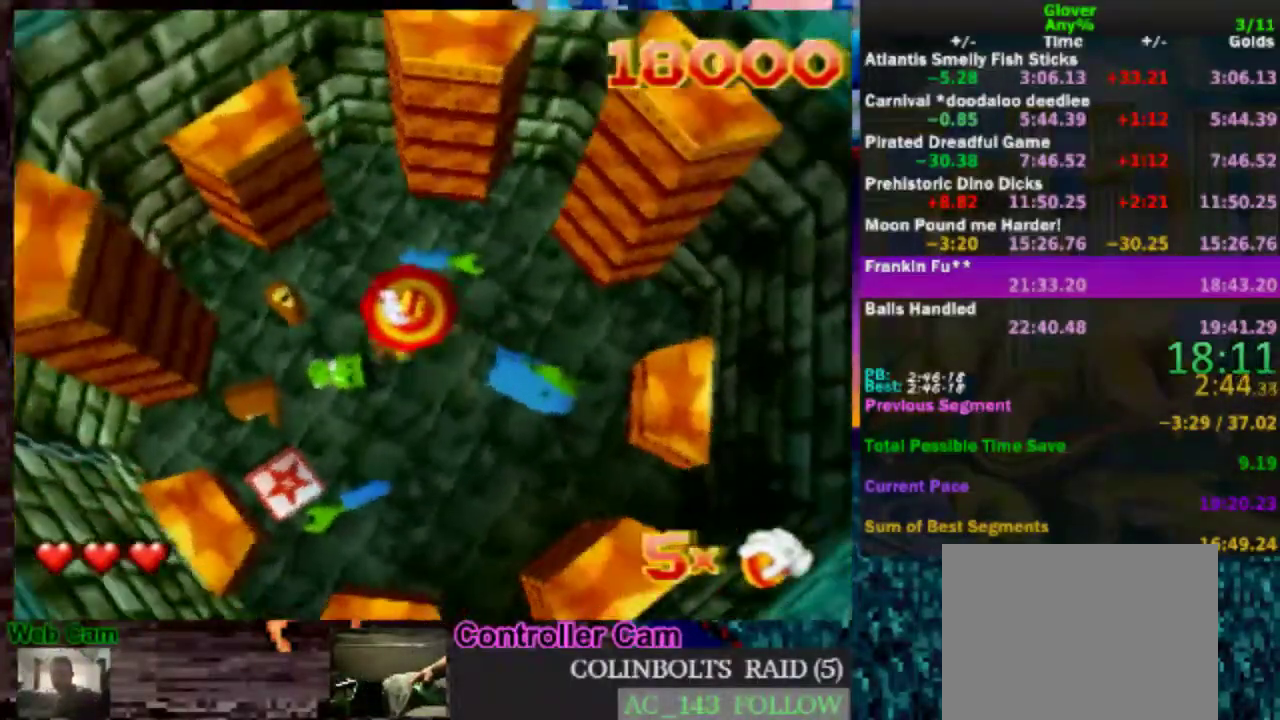
{"buttons": [], "left_stick": "center", "events": [[50, "A", "up"], [100, "A", "down"], [200, "A", "up"], [250, "A", "down"], [300, "A", "up"], [350, "A", "down"], [417, "A", "up"]]}
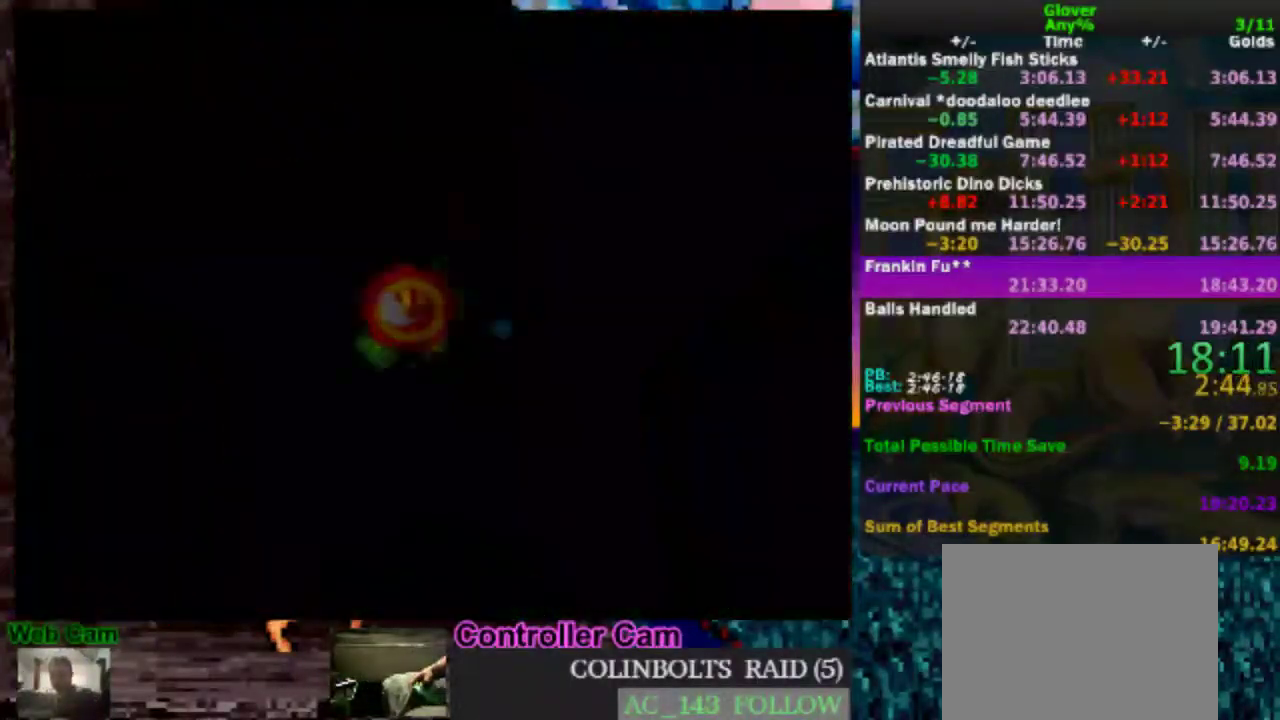
{"buttons": ["A"], "left_stick": "center", "events": [[200, "A", "down"], [350, "A", "up"], [417, "A", "down"]]}
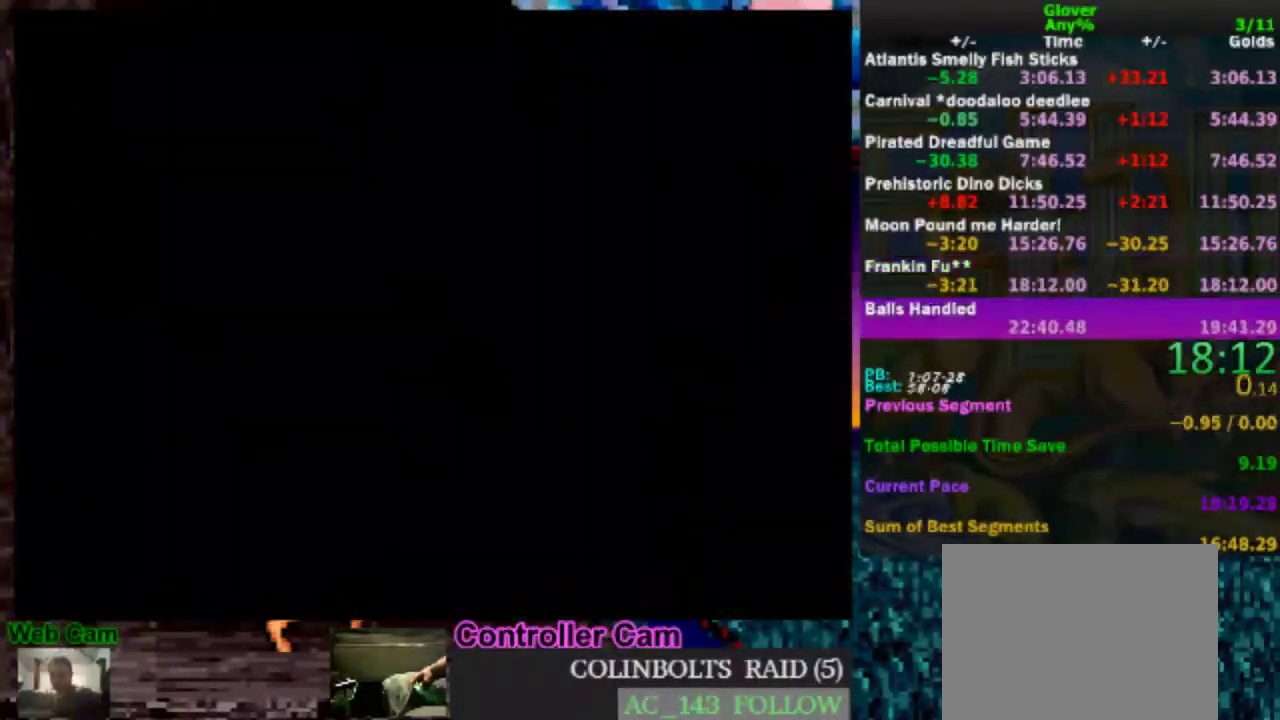
{"buttons": [], "left_stick": "center", "events": [[500, "A", "up"]]}
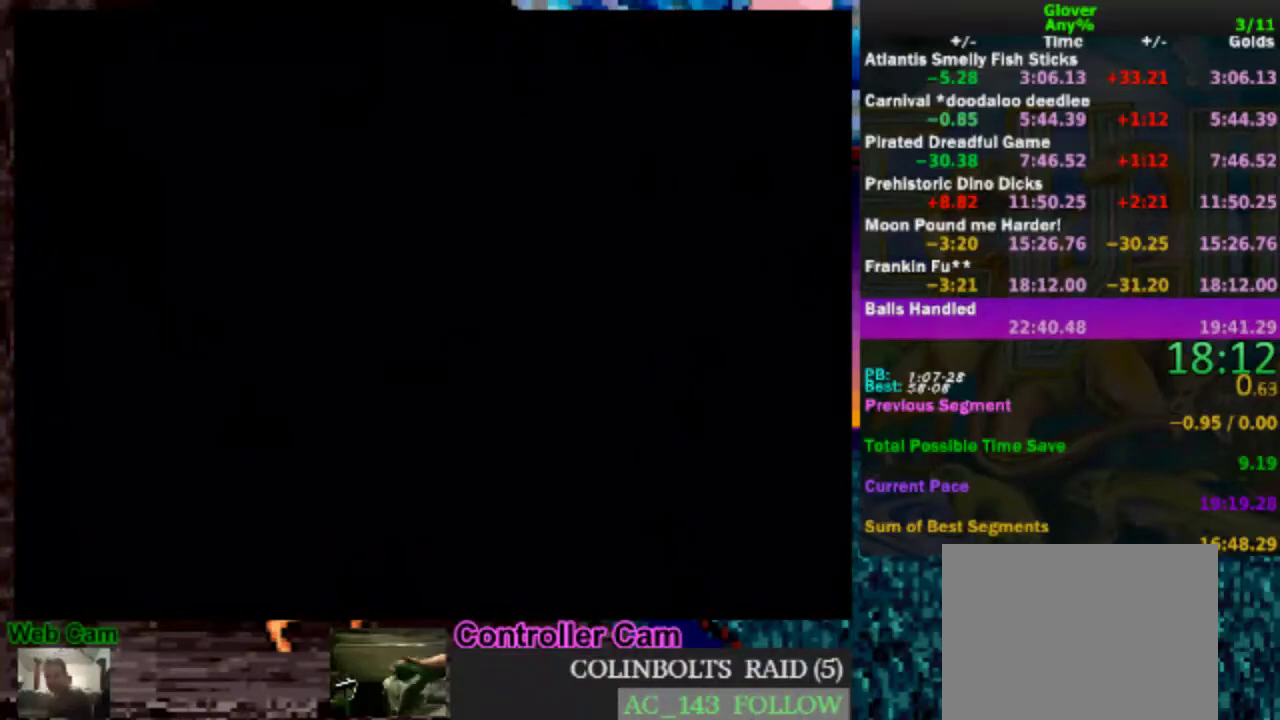
{"buttons": ["A"], "left_stick": "center", "events": [[67, "A", "down"]]}